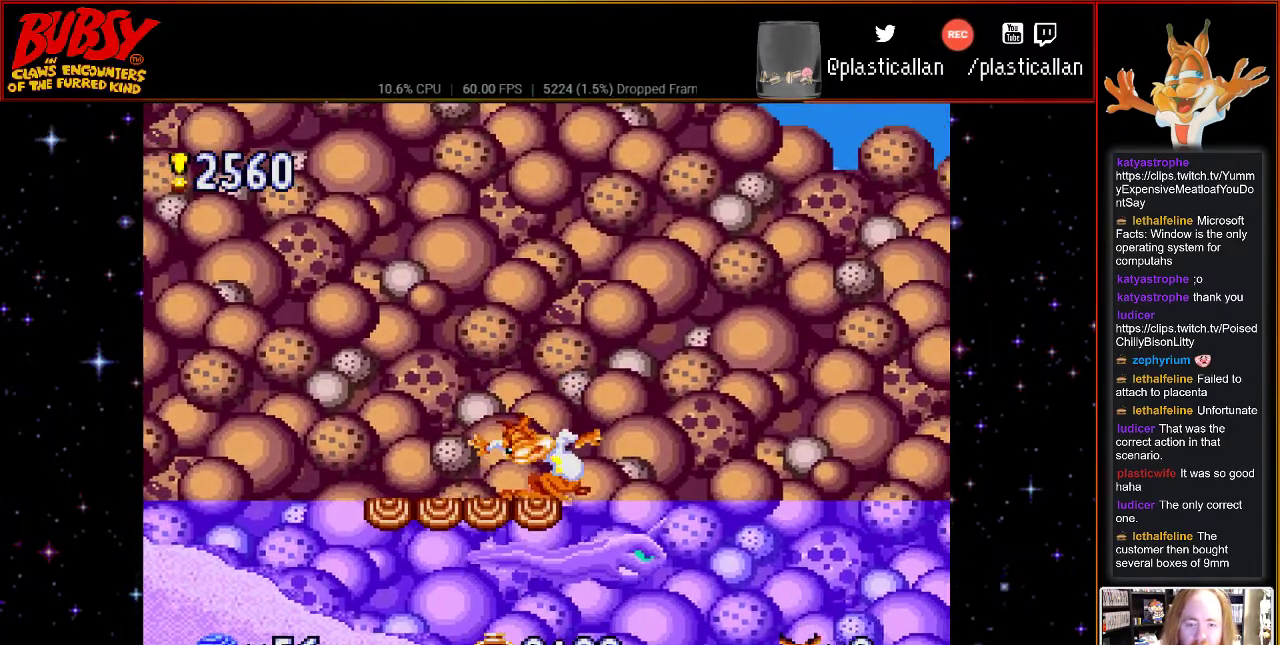
Gameplay with a controller (Nintendo layout); each line is a JSON object with the inputs held at the frame after it. "events" lists button and stick changes between this image and that frame as [ms after this image, input, new state], when the widget could be followed in between. Not read: L1 L3 R1 R3.
{"buttons": [], "events": [[350, "DPAD_LEFT", "up"]]}
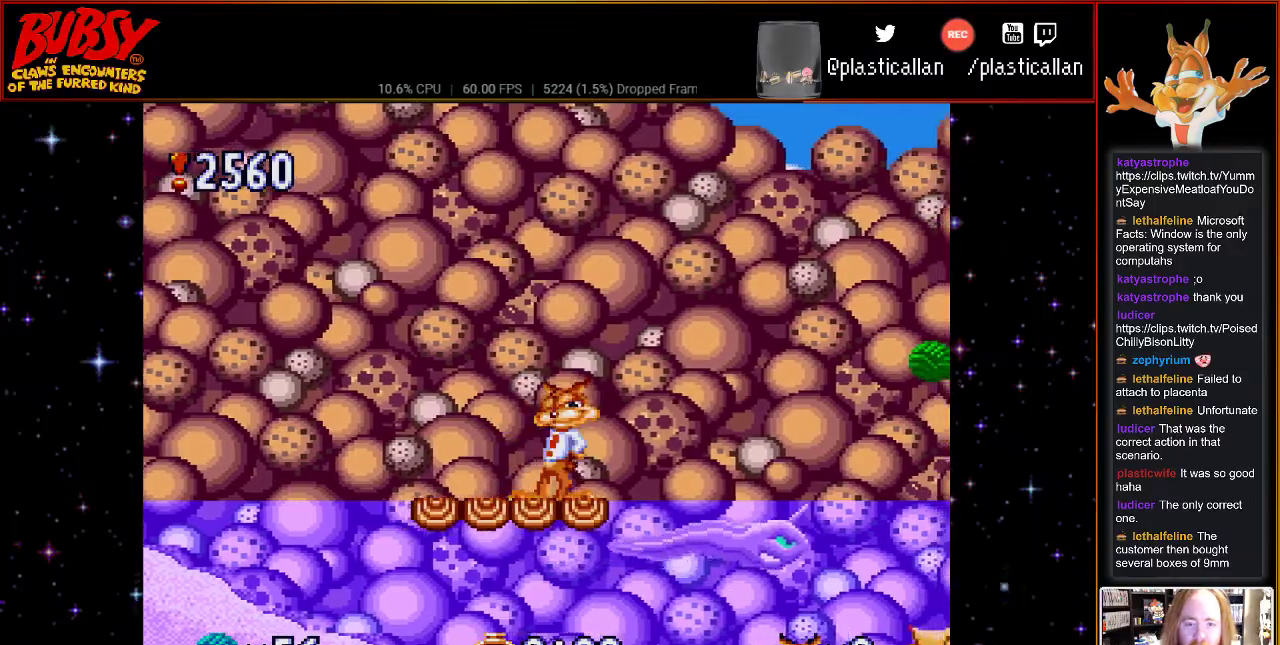
{"buttons": [], "events": []}
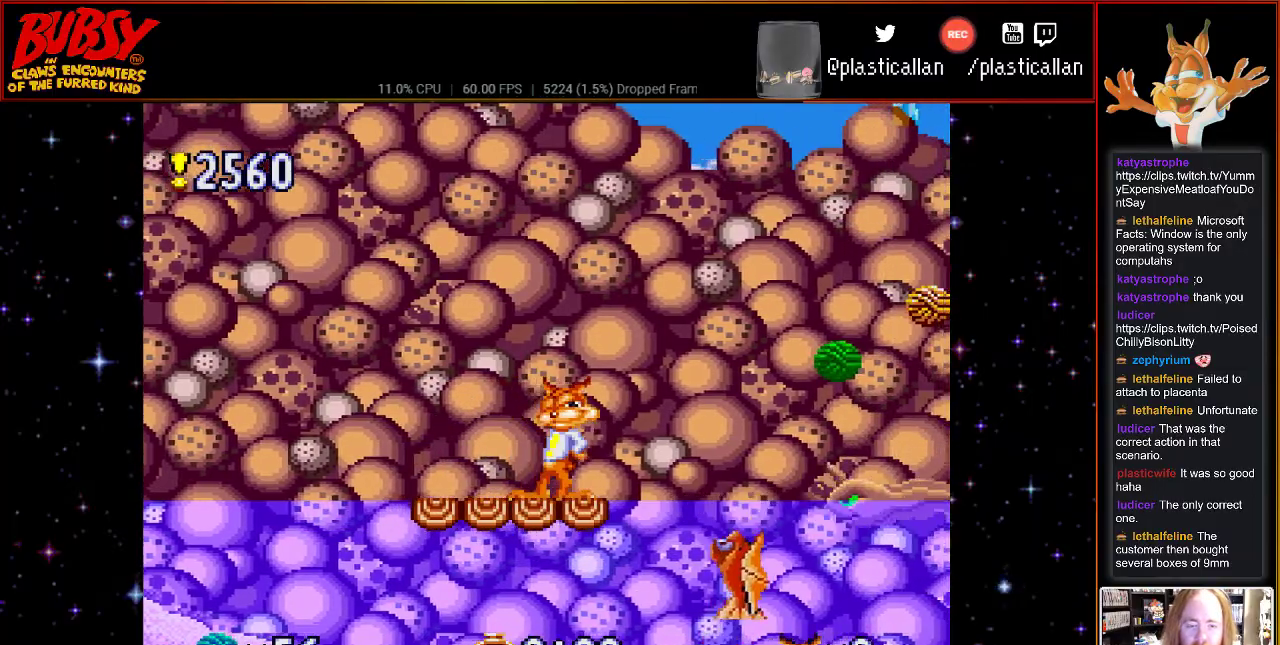
{"buttons": [], "events": []}
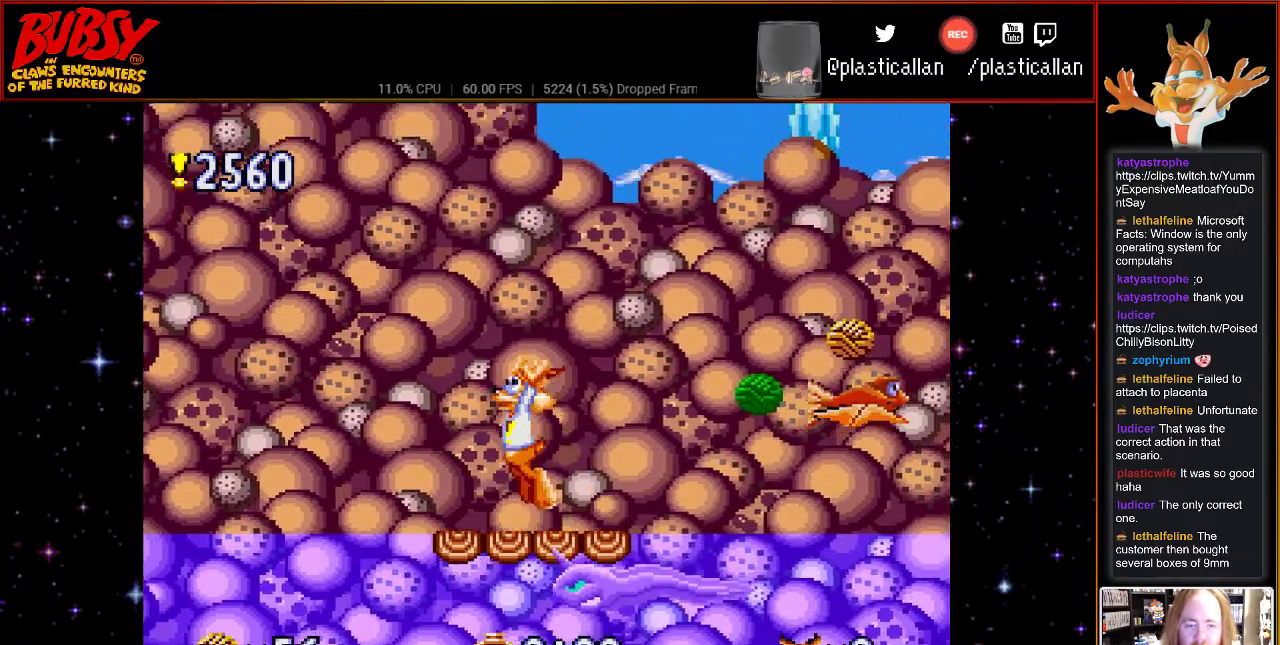
{"buttons": ["B", "X", "Y", "DPAD_RIGHT"], "events": [[350, "DPAD_DOWN", "down"], [350, "DPAD_RIGHT", "down"], [367, "DPAD_DOWN", "up"], [433, "B", "down"], [433, "Y", "down"], [467, "X", "down"]]}
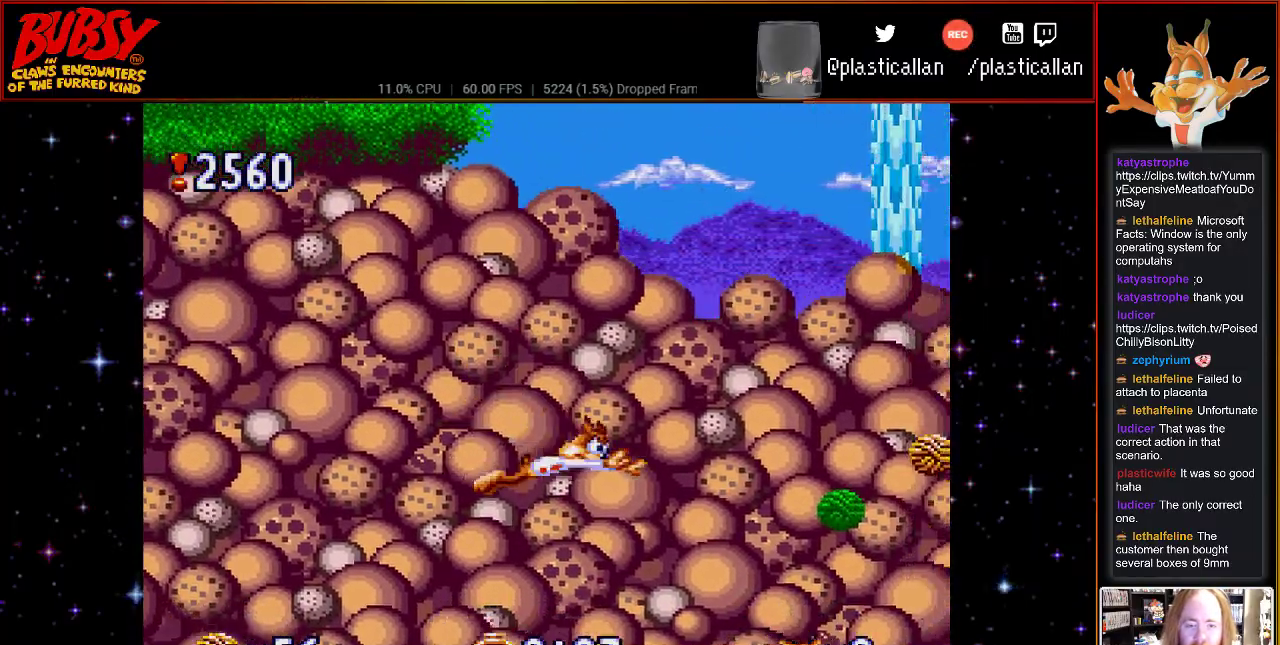
{"buttons": ["DPAD_LEFT"], "events": [[67, "X", "up"], [250, "Y", "up"], [283, "B", "up"], [367, "DPAD_LEFT", "down"], [400, "DPAD_RIGHT", "up"], [400, "DPAD_UP", "down"], [467, "DPAD_UP", "up"]]}
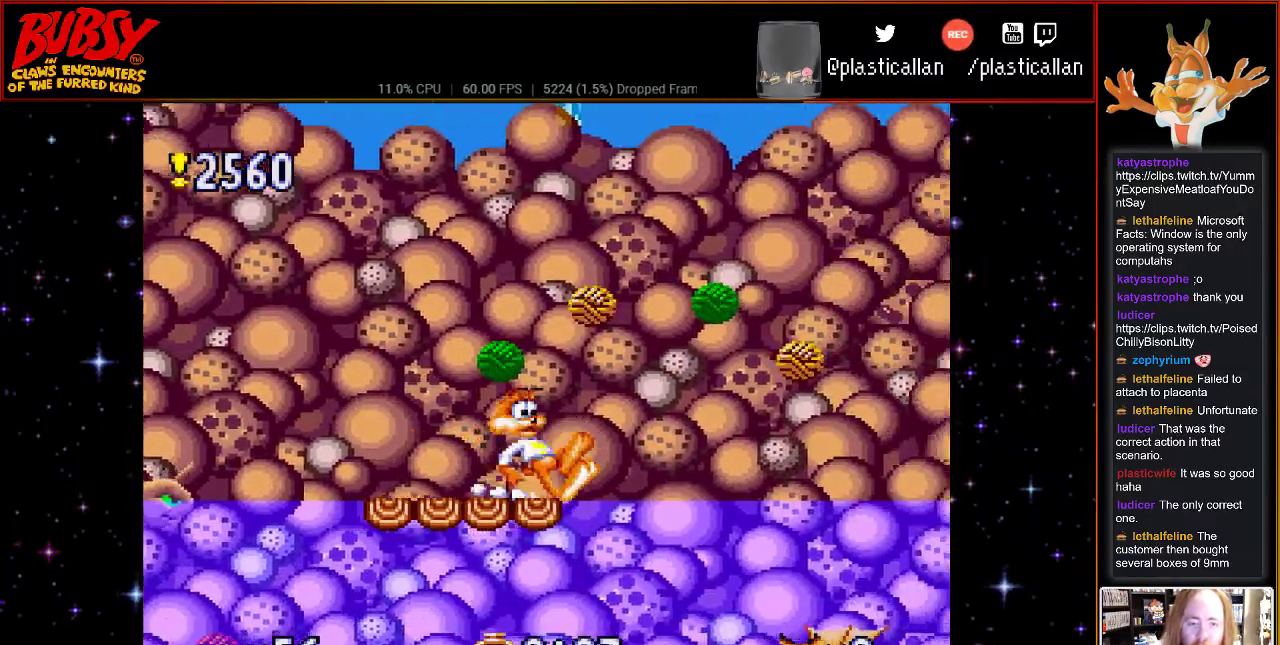
{"buttons": ["DPAD_RIGHT"], "events": [[33, "DPAD_LEFT", "up"], [150, "DPAD_LEFT", "down"], [217, "B", "down"], [283, "Y", "down"], [300, "Y", "up"], [367, "B", "up"], [400, "DPAD_LEFT", "up"], [400, "DPAD_UP", "down"], [433, "DPAD_RIGHT", "down"], [433, "DPAD_UP", "up"]]}
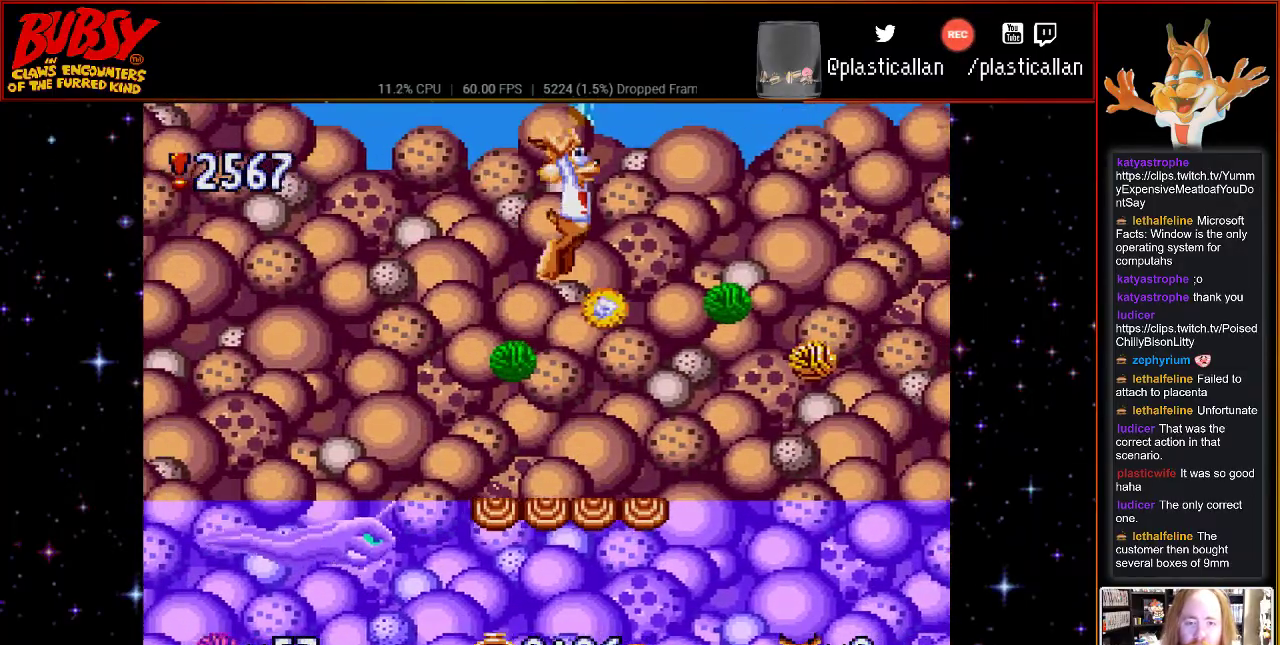
{"buttons": [], "events": [[467, "DPAD_RIGHT", "up"]]}
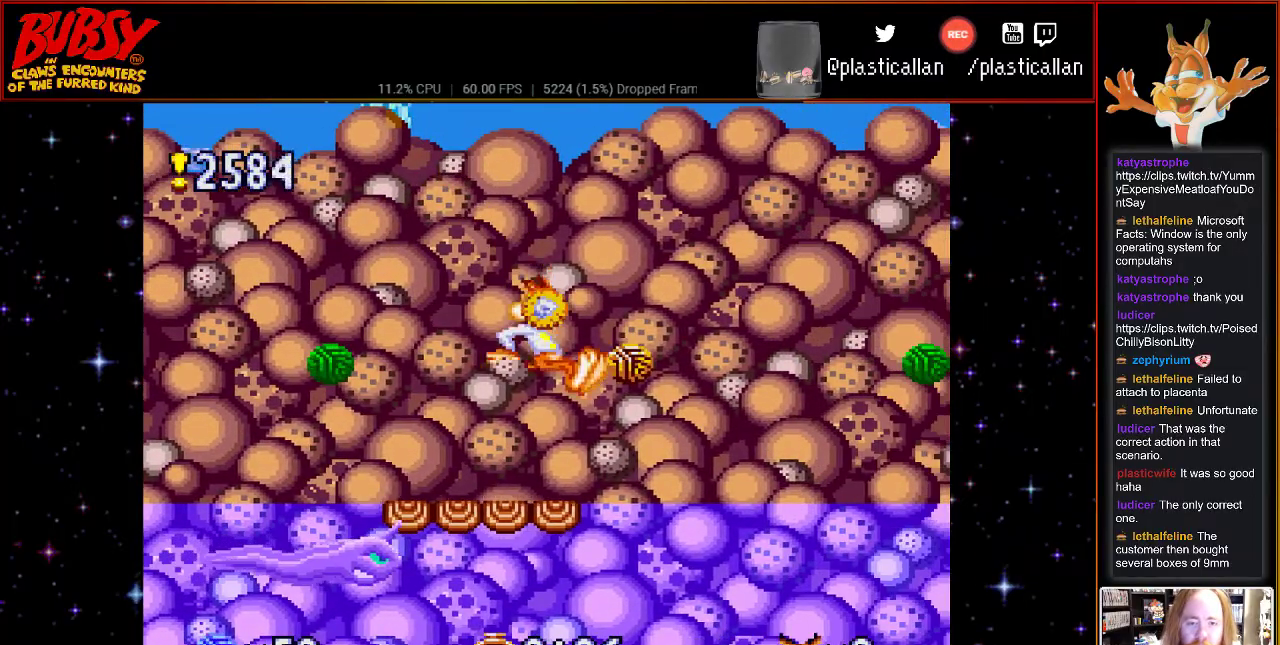
{"buttons": [], "events": []}
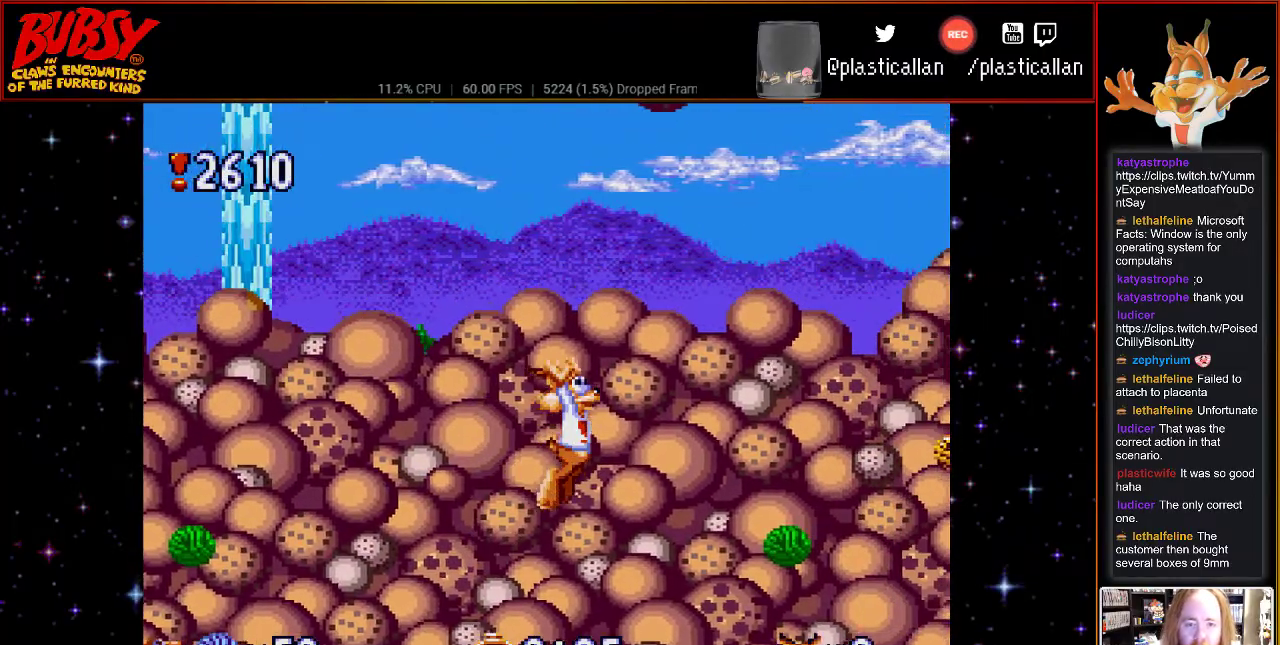
{"buttons": ["DPAD_LEFT"], "events": [[67, "DPAD_LEFT", "down"]]}
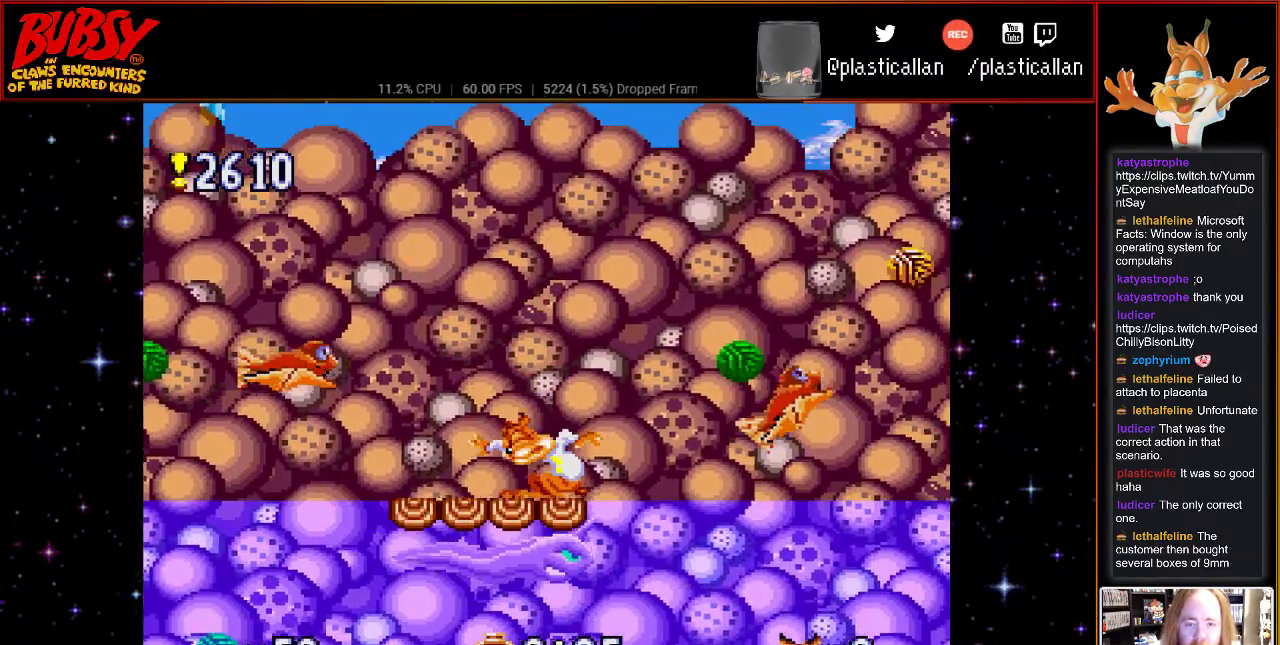
{"buttons": [], "events": [[17, "DPAD_LEFT", "up"]]}
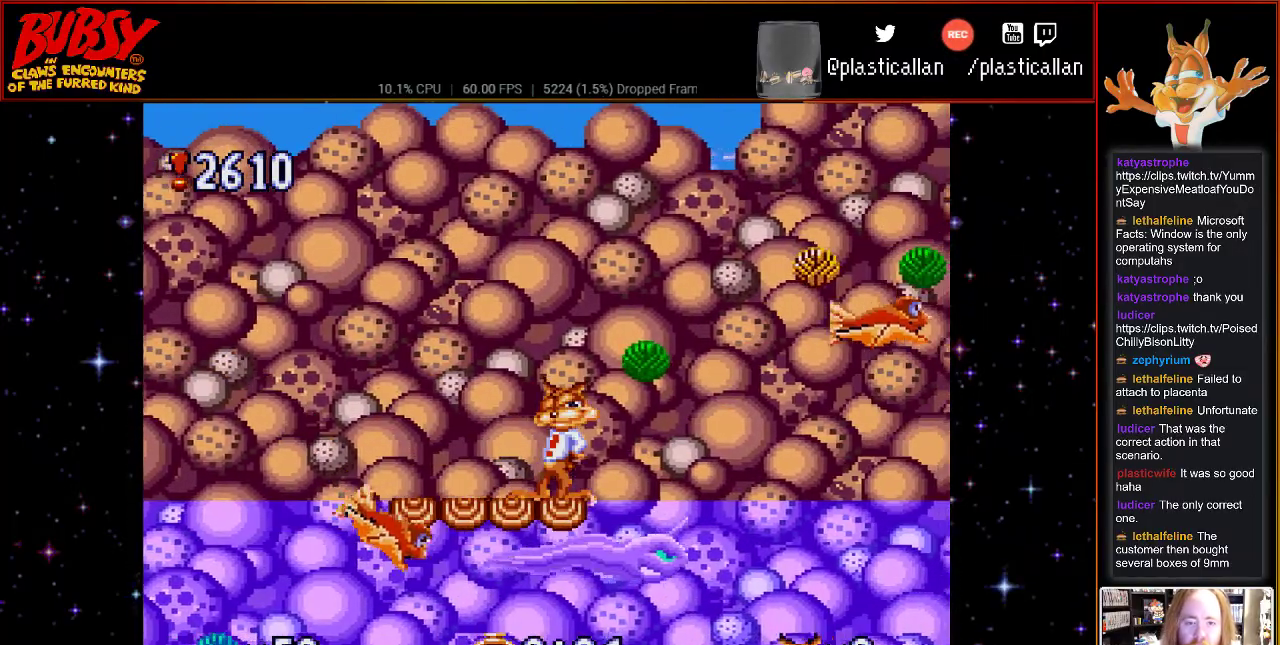
{"buttons": ["DPAD_LEFT"], "events": [[500, "DPAD_LEFT", "down"]]}
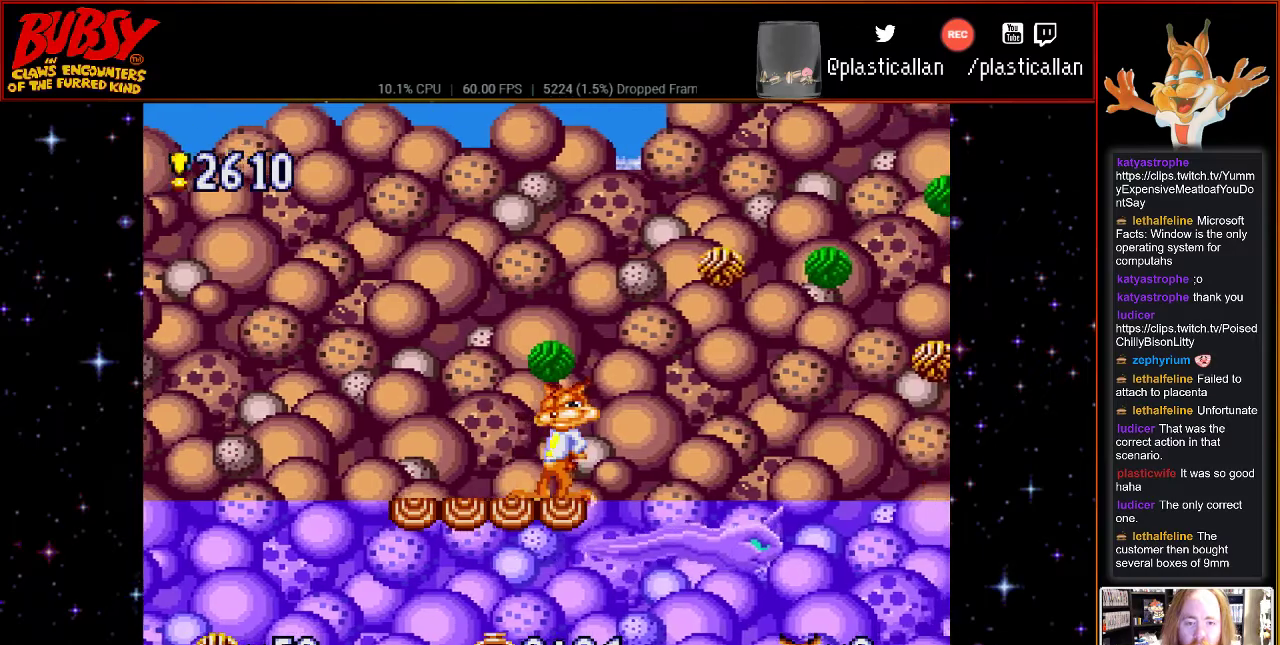
{"buttons": [], "events": [[350, "DPAD_LEFT", "up"]]}
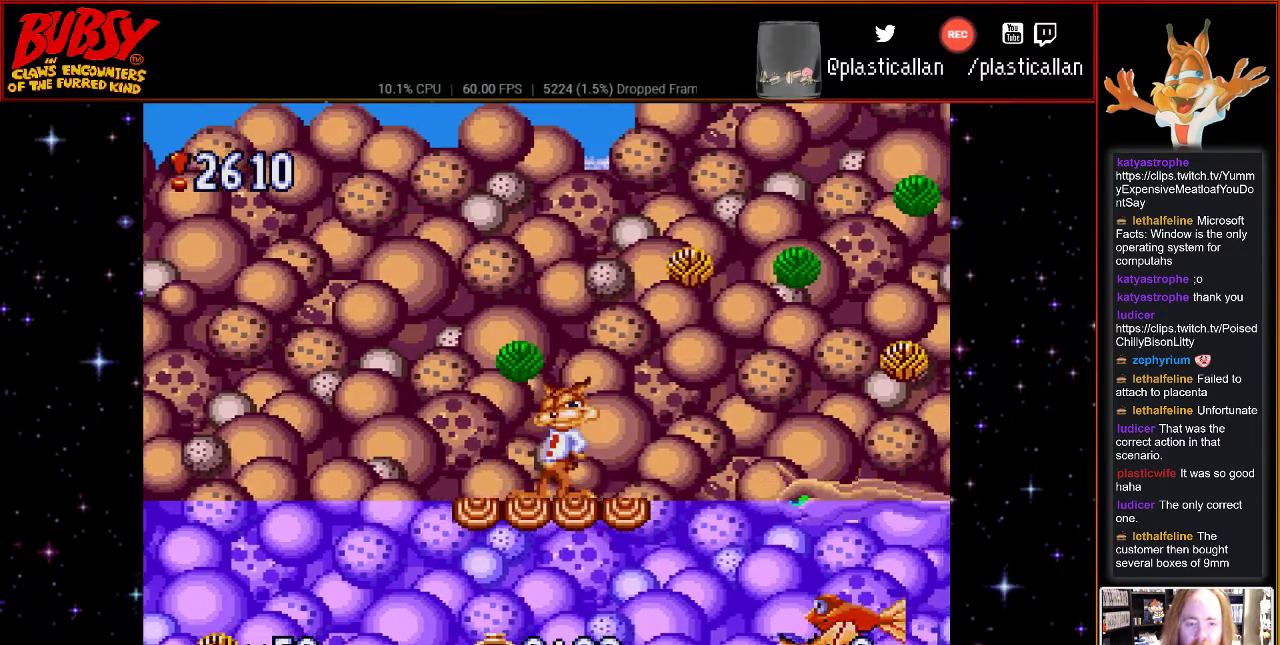
{"buttons": ["DPAD_RIGHT"], "events": [[217, "B", "down"], [283, "DPAD_RIGHT", "down"], [300, "B", "up"]]}
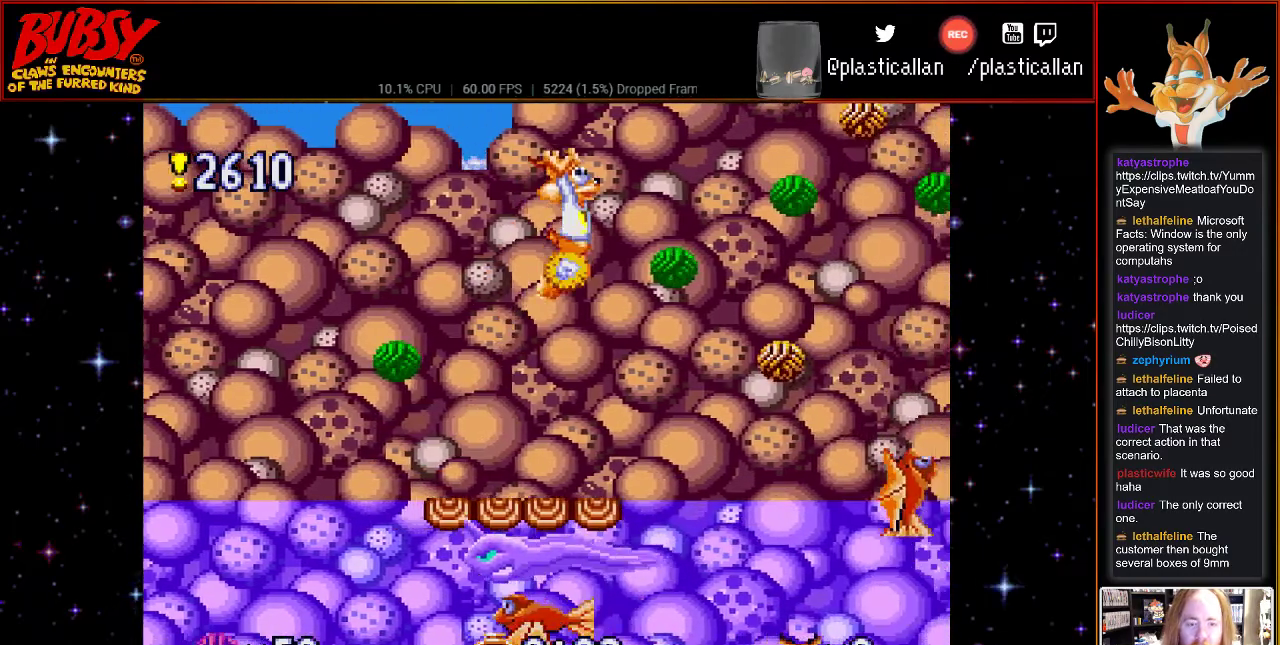
{"buttons": [], "events": [[183, "DPAD_RIGHT", "up"]]}
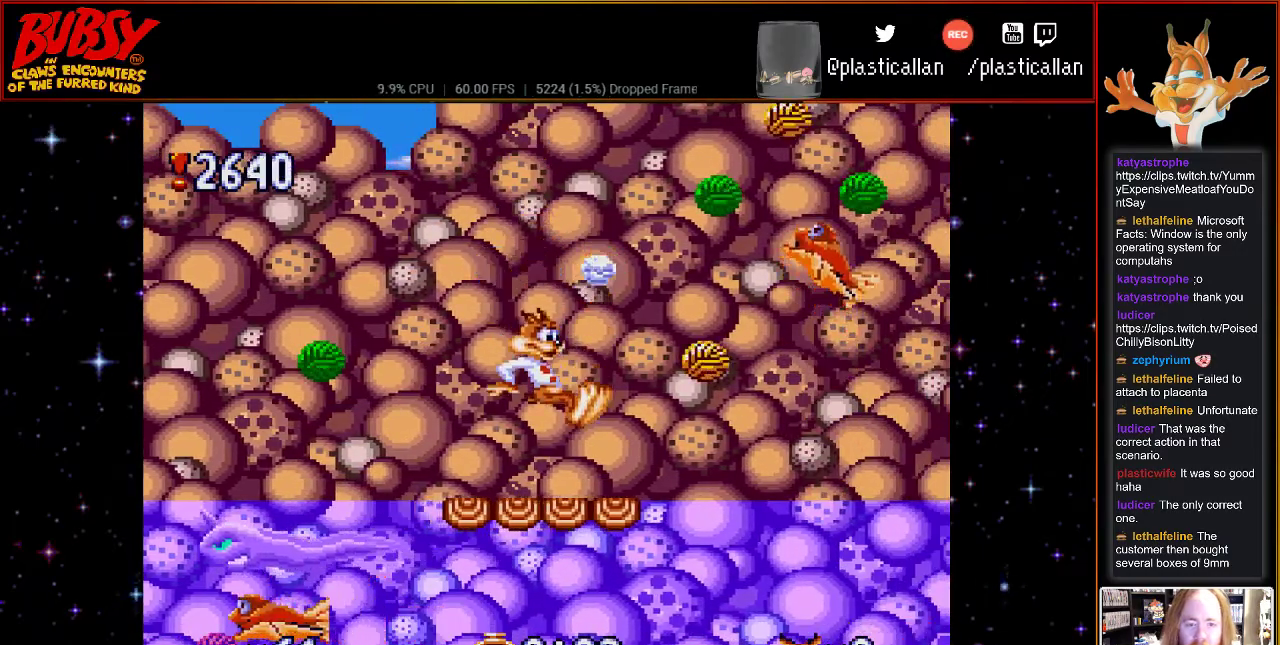
{"buttons": [], "events": [[433, "DPAD_RIGHT", "down"], [500, "DPAD_RIGHT", "up"]]}
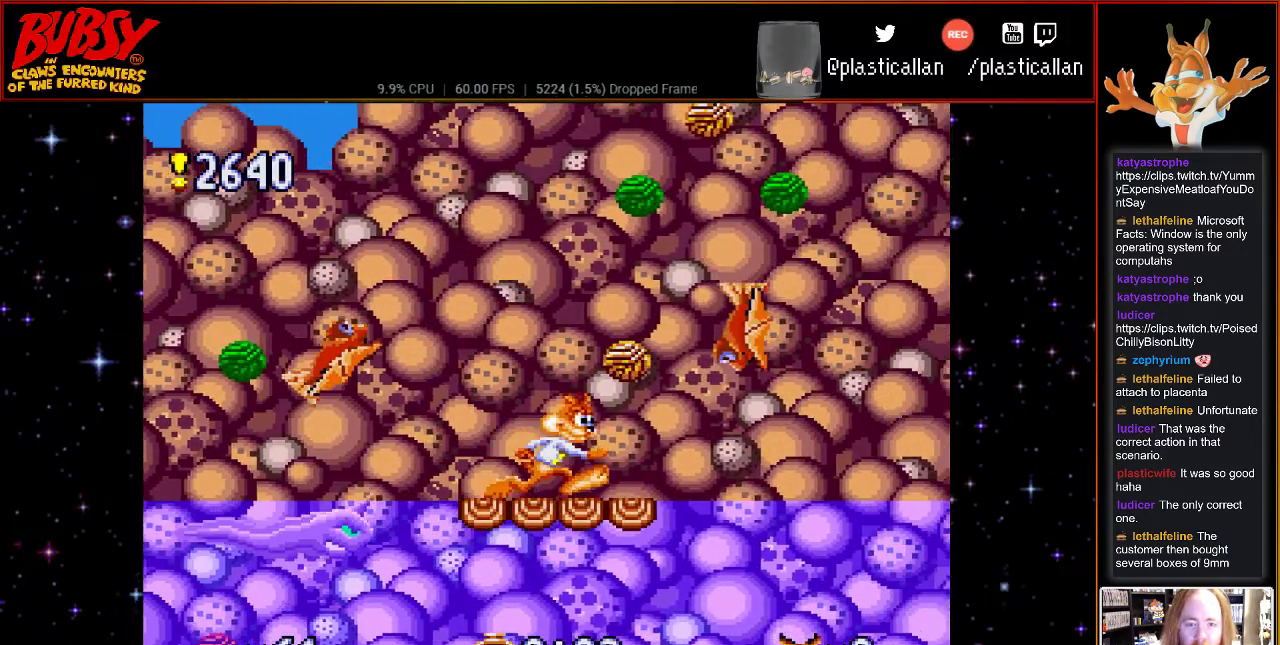
{"buttons": [], "events": [[117, "B", "down"], [217, "DPAD_RIGHT", "down"], [250, "B", "up"], [433, "DPAD_RIGHT", "up"]]}
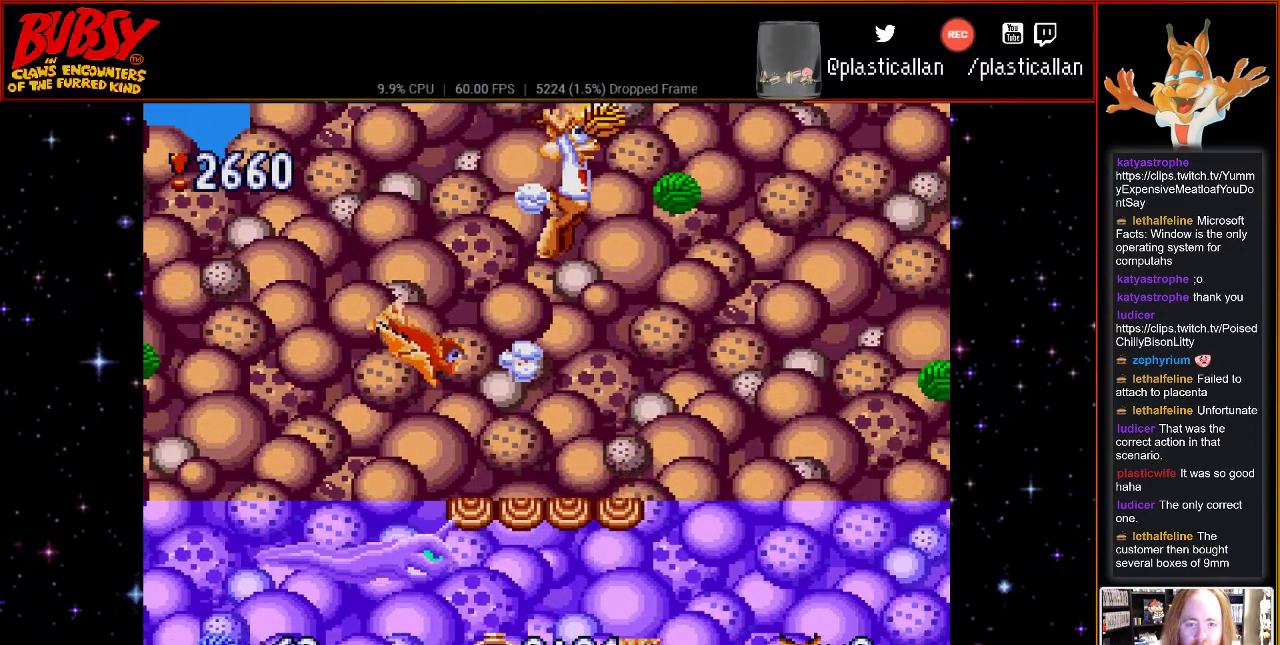
{"buttons": ["DPAD_RIGHT"], "events": [[217, "DPAD_LEFT", "down"], [317, "DPAD_LEFT", "up"], [350, "DPAD_RIGHT", "down"]]}
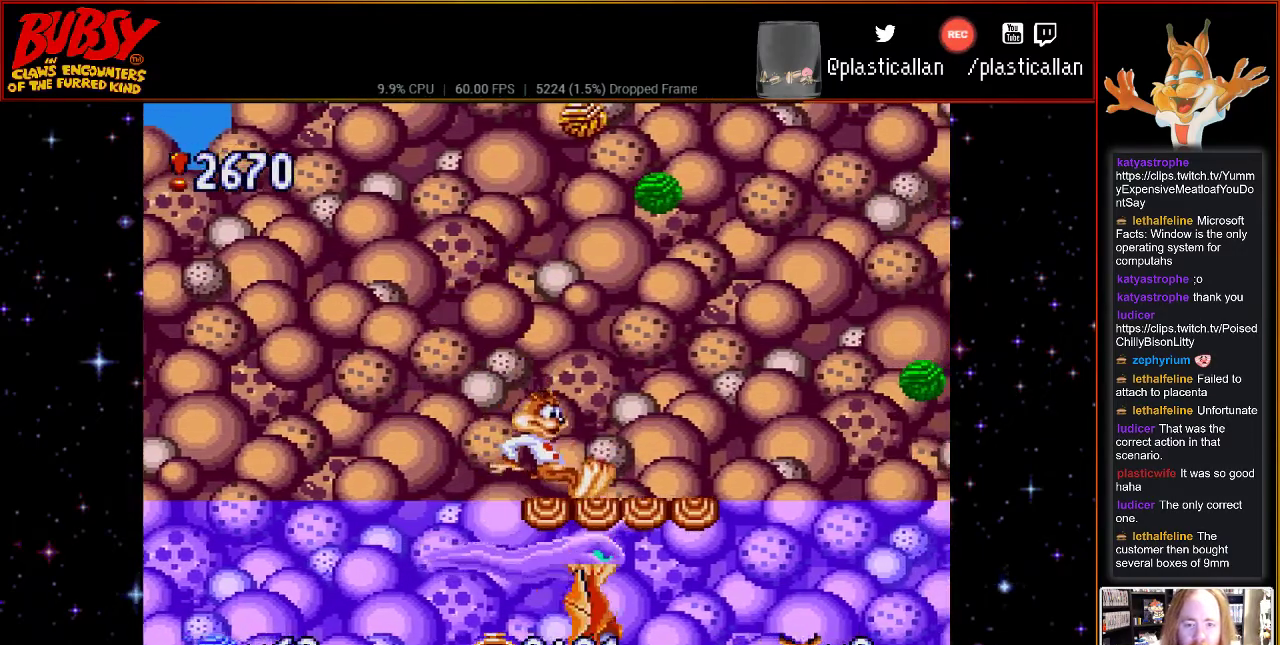
{"buttons": [], "events": [[117, "B", "down"], [300, "B", "up"], [467, "DPAD_RIGHT", "up"]]}
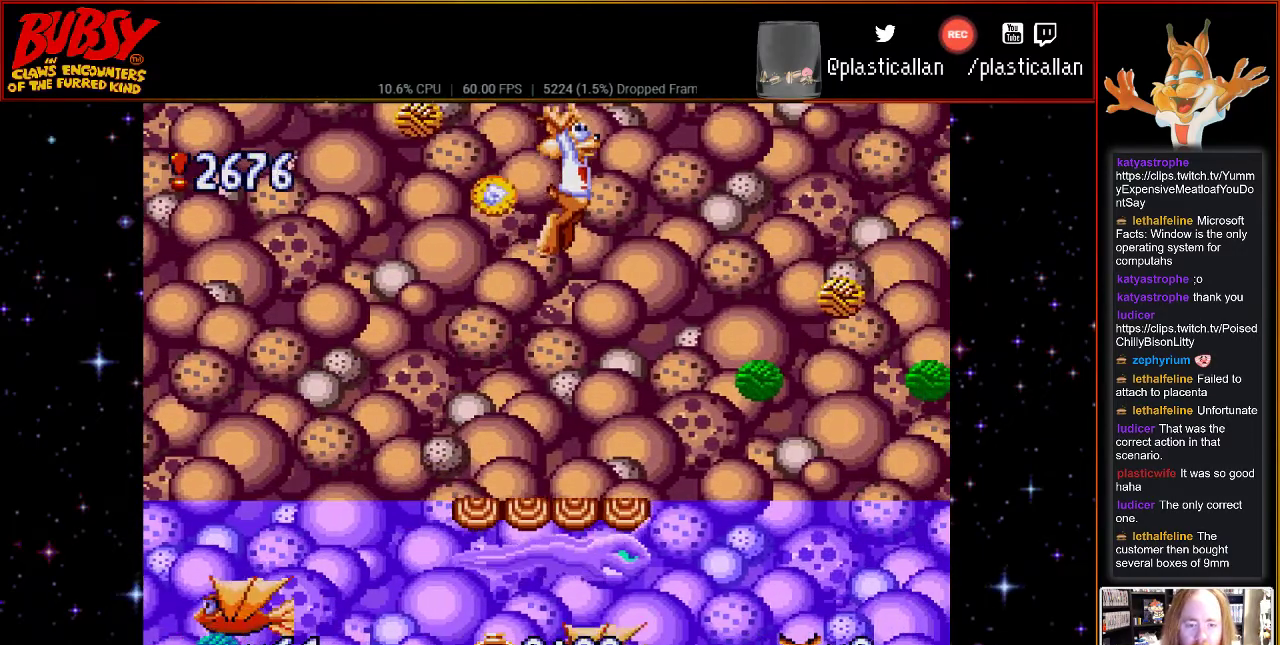
{"buttons": ["DPAD_RIGHT"], "events": [[367, "DPAD_RIGHT", "down"]]}
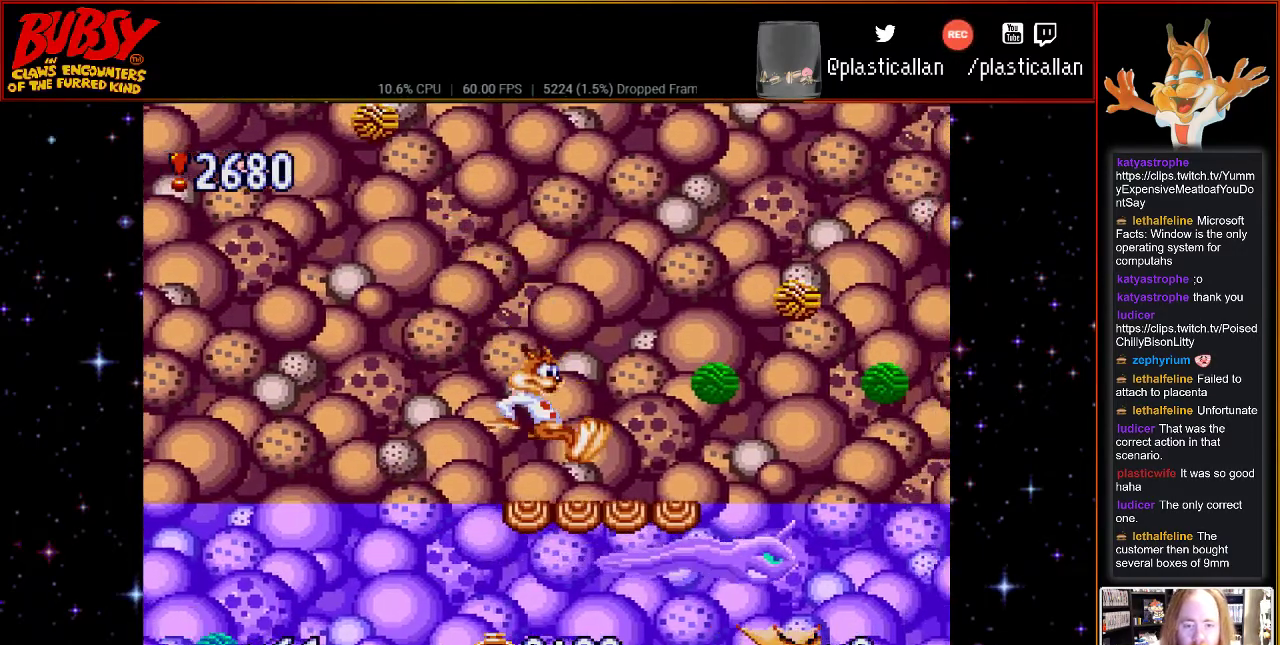
{"buttons": [], "events": [[100, "DPAD_RIGHT", "up"]]}
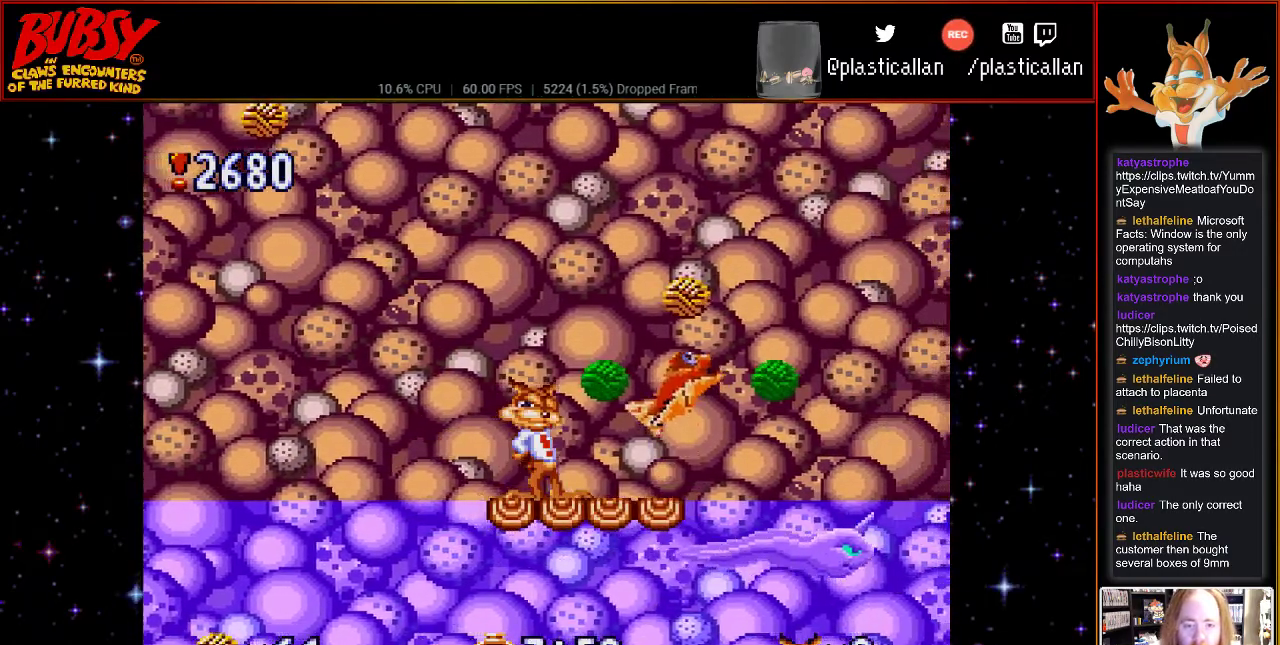
{"buttons": ["DPAD_RIGHT"], "events": [[33, "B", "down"], [183, "DPAD_LEFT", "down"], [283, "DPAD_LEFT", "up"], [350, "DPAD_RIGHT", "down"], [433, "B", "up"]]}
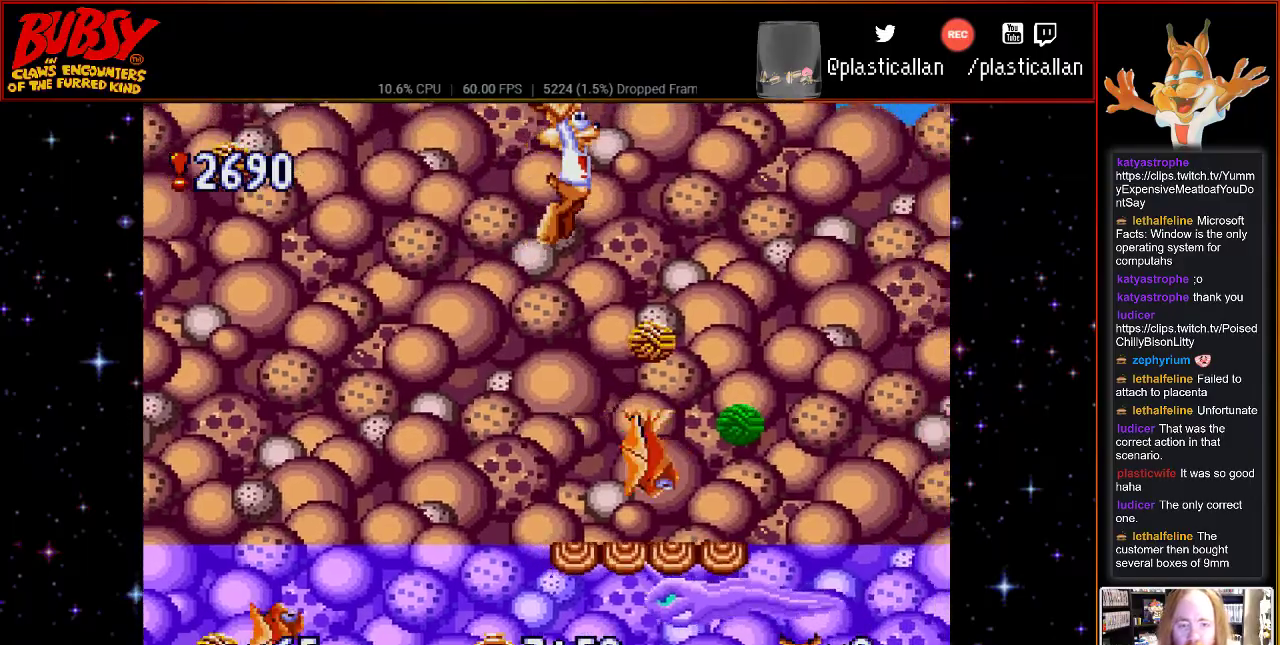
{"buttons": ["DPAD_RIGHT"], "events": [[283, "Y", "down"], [367, "Y", "up"]]}
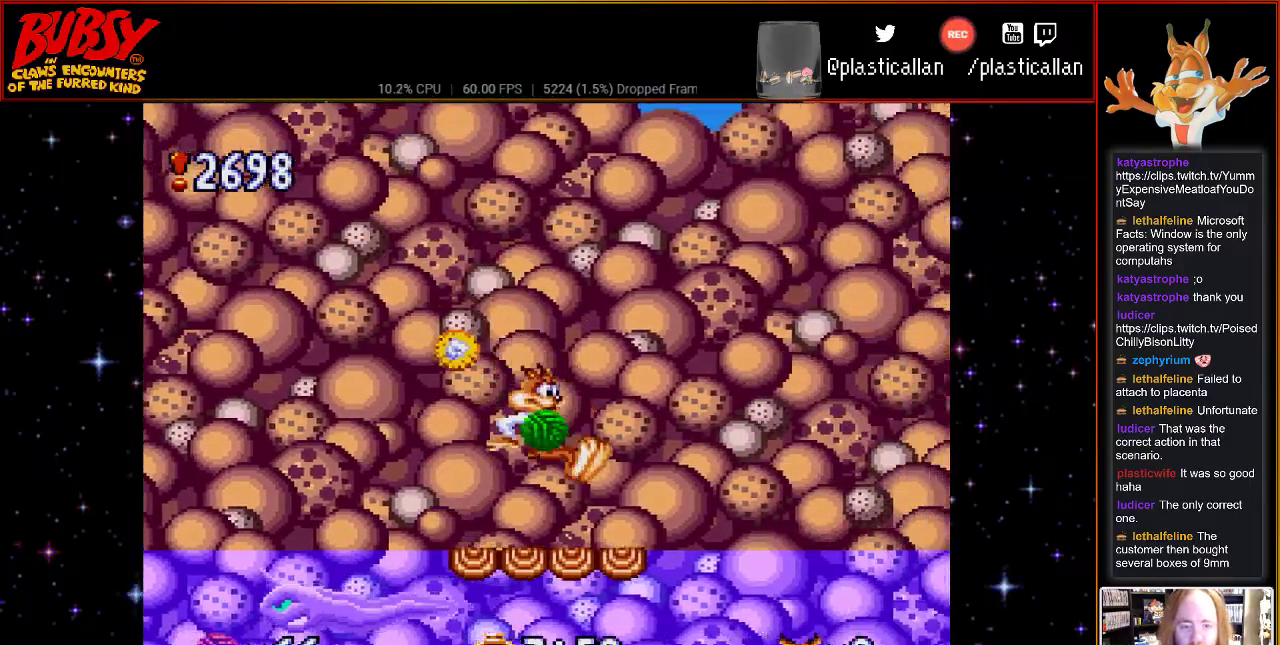
{"buttons": ["DPAD_RIGHT"], "events": [[33, "DPAD_LEFT", "down"], [117, "DPAD_RIGHT", "up"], [117, "DPAD_UP", "down"], [183, "DPAD_LEFT", "up"], [183, "DPAD_UP", "up"], [467, "DPAD_RIGHT", "down"]]}
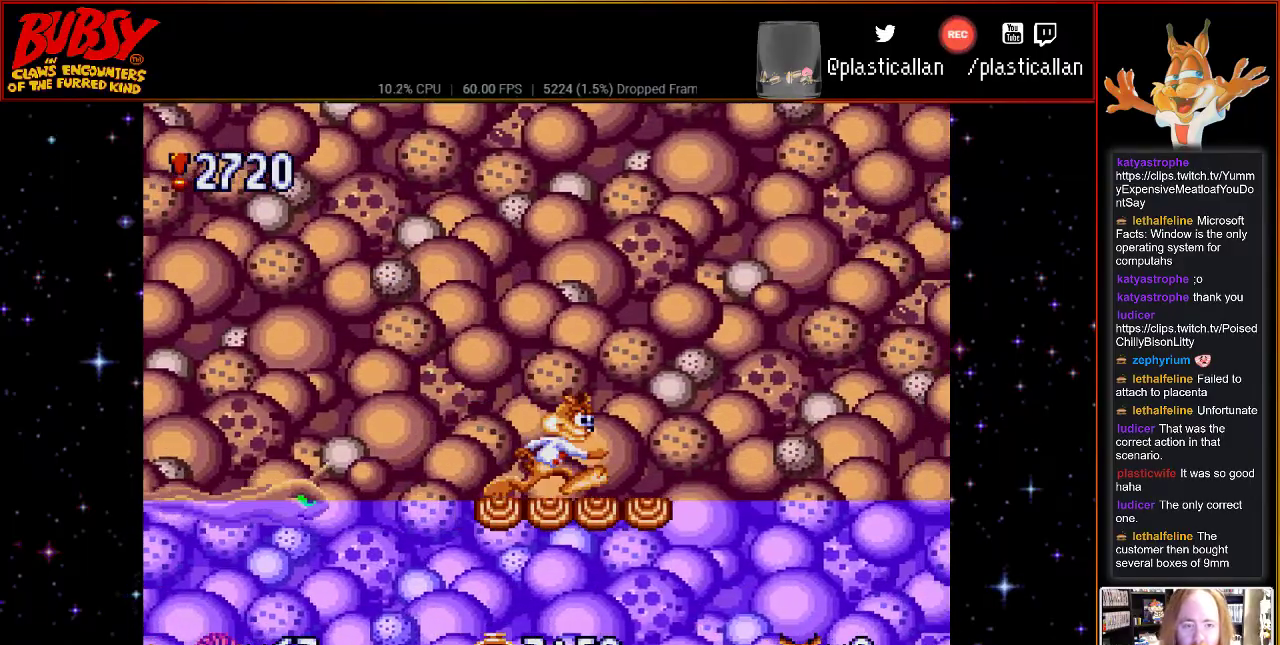
{"buttons": ["DPAD_RIGHT"], "events": [[183, "DPAD_RIGHT", "up"], [350, "DPAD_RIGHT", "down"]]}
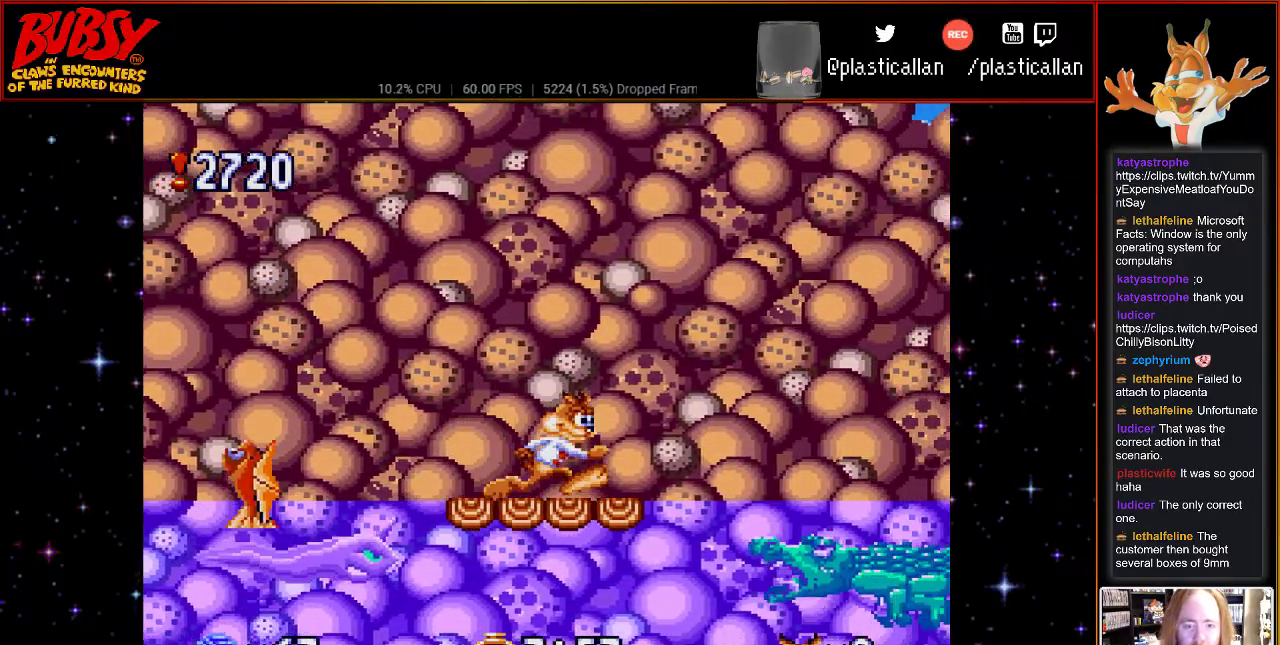
{"buttons": ["DPAD_RIGHT"], "events": [[217, "B", "down"], [333, "B", "up"]]}
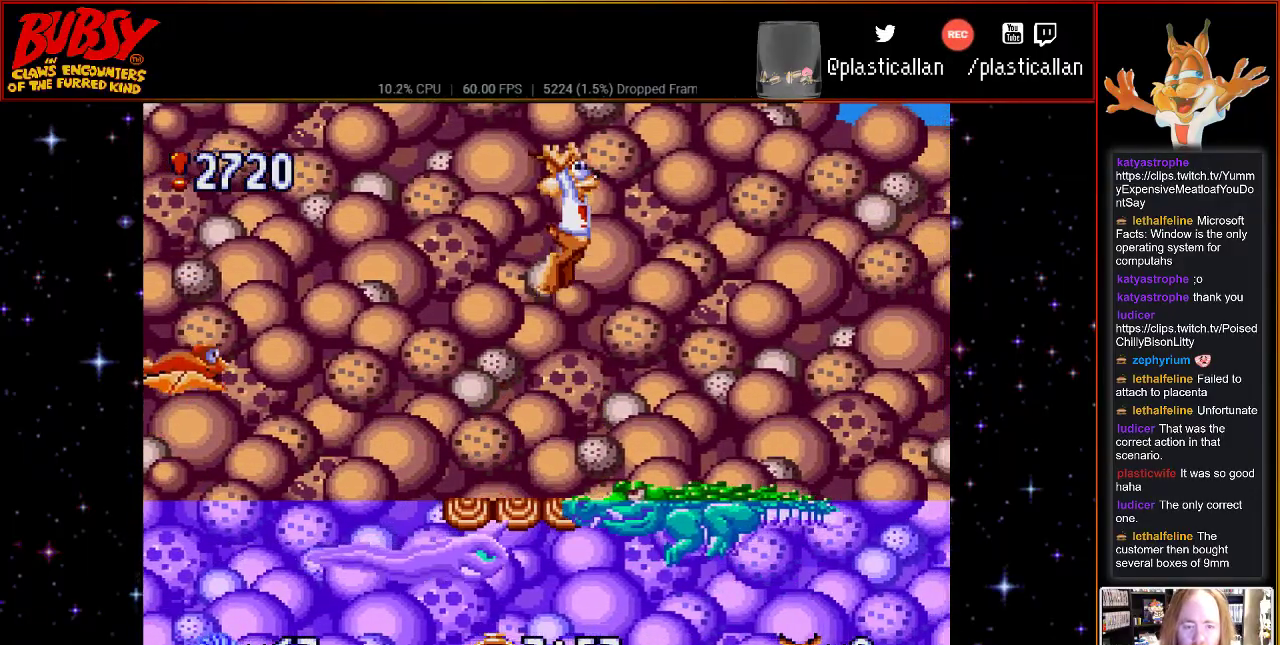
{"buttons": ["DPAD_RIGHT"], "events": [[300, "DPAD_RIGHT", "up"], [500, "DPAD_RIGHT", "down"]]}
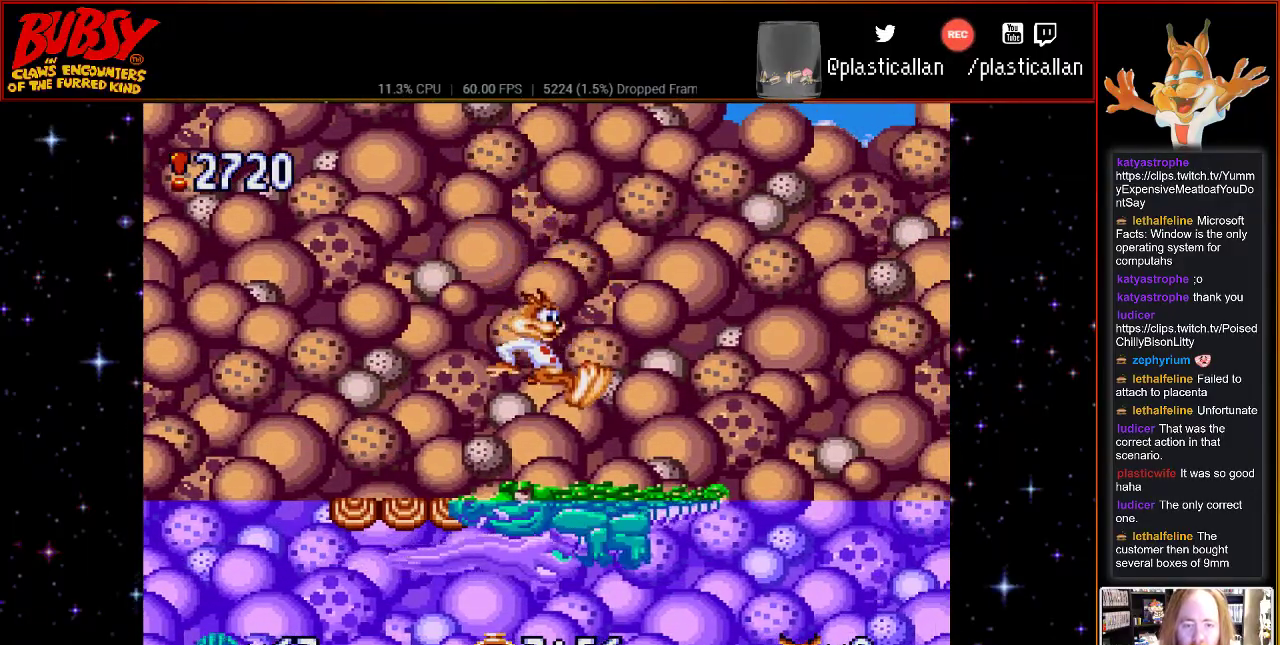
{"buttons": ["DPAD_UP", "DPAD_RIGHT"], "events": [[83, "DPAD_RIGHT", "up"], [150, "DPAD_LEFT", "down"], [183, "B", "down"], [283, "B", "up"], [433, "DPAD_UP", "down"], [500, "DPAD_LEFT", "up"], [500, "DPAD_RIGHT", "down"]]}
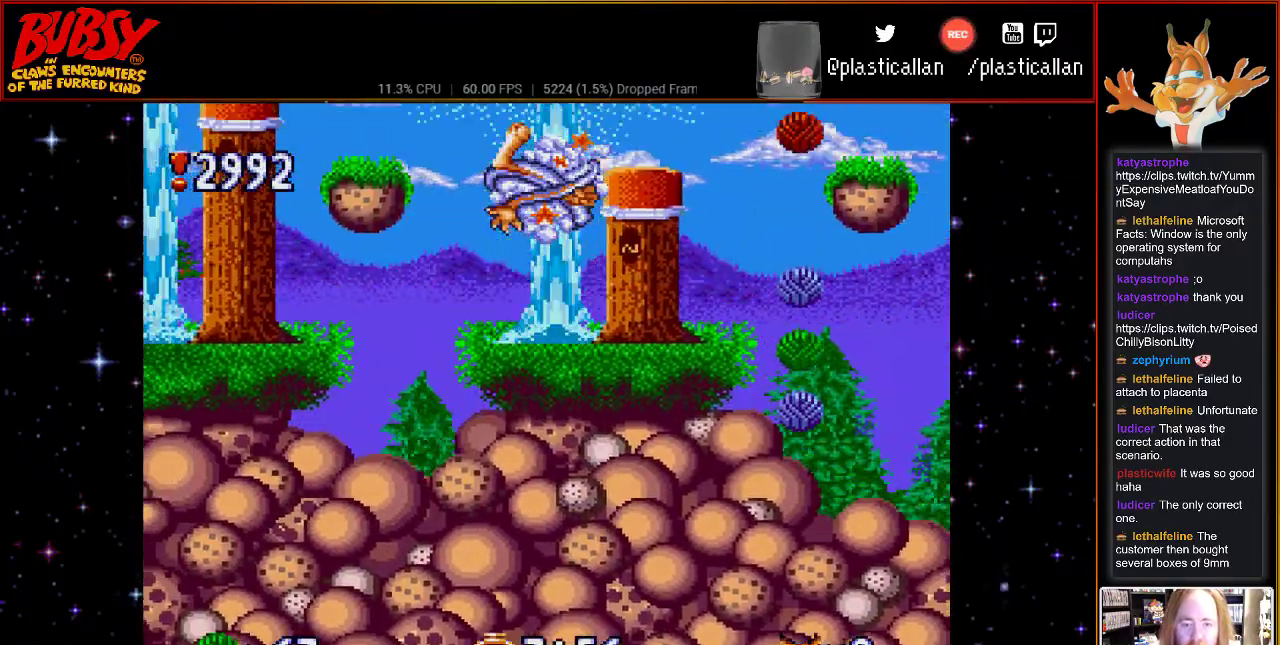
{"buttons": [], "events": [[33, "DPAD_UP", "up"], [500, "DPAD_RIGHT", "up"]]}
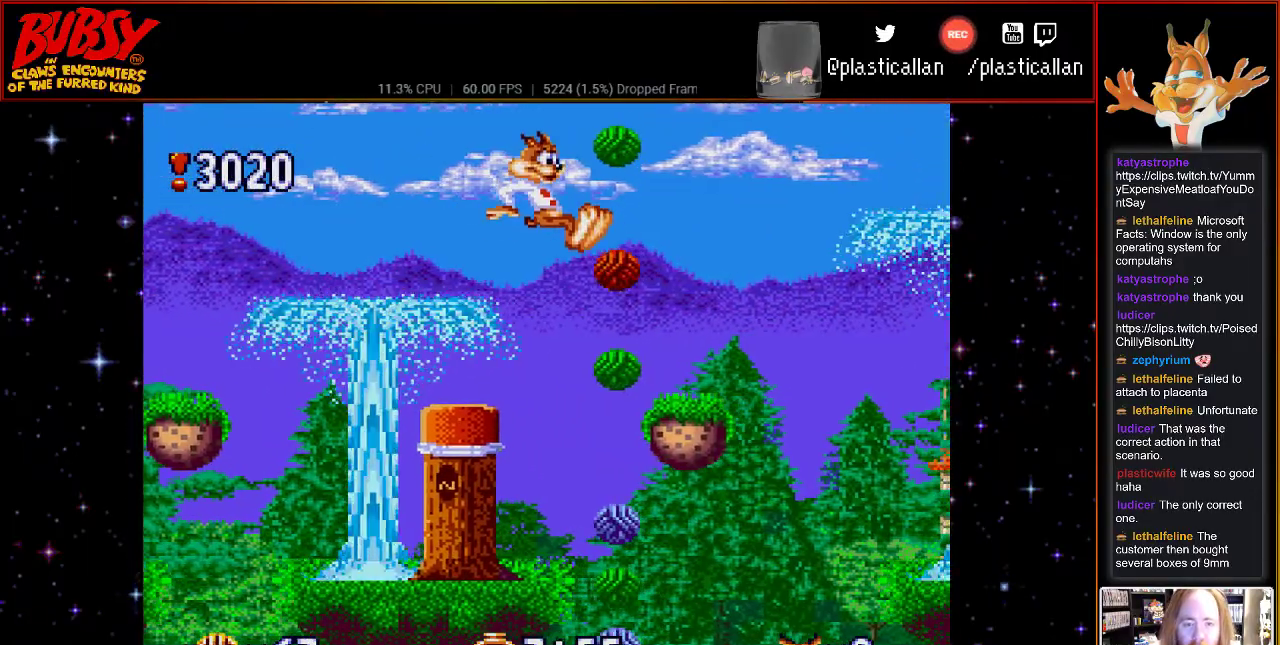
{"buttons": ["DPAD_LEFT"], "events": [[117, "DPAD_LEFT", "down"]]}
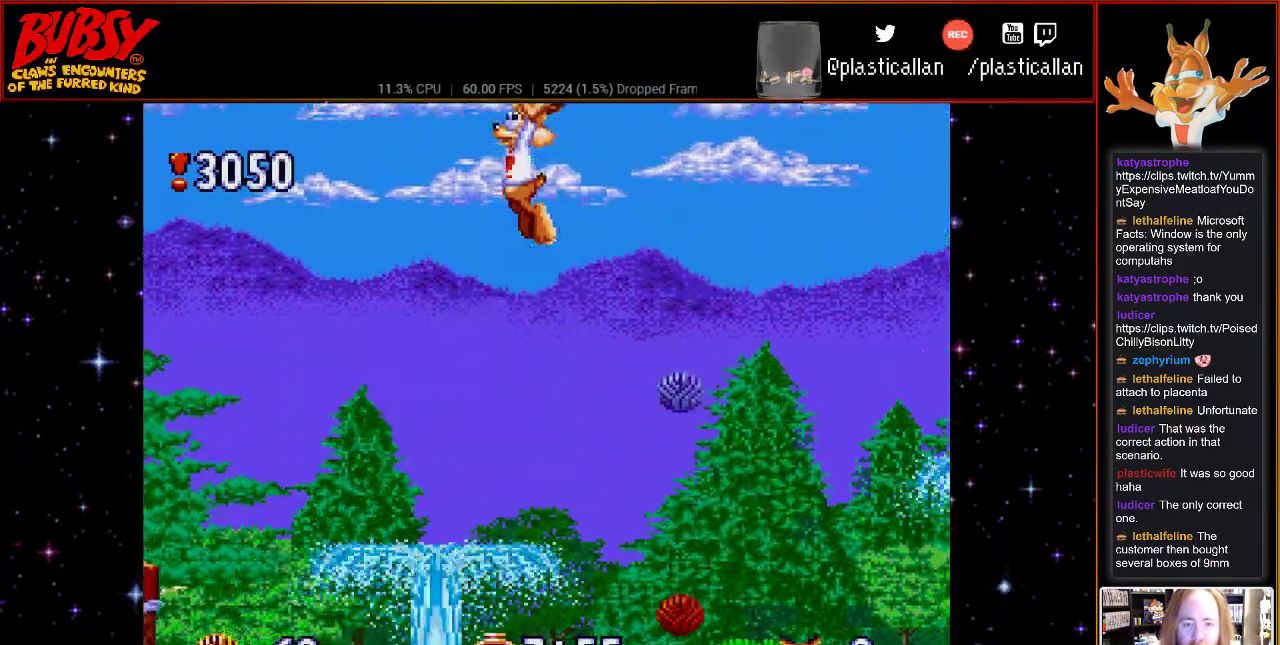
{"buttons": ["DPAD_RIGHT"], "events": [[33, "B", "down"], [33, "DPAD_LEFT", "up"], [33, "DPAD_RIGHT", "down"], [183, "B", "up"]]}
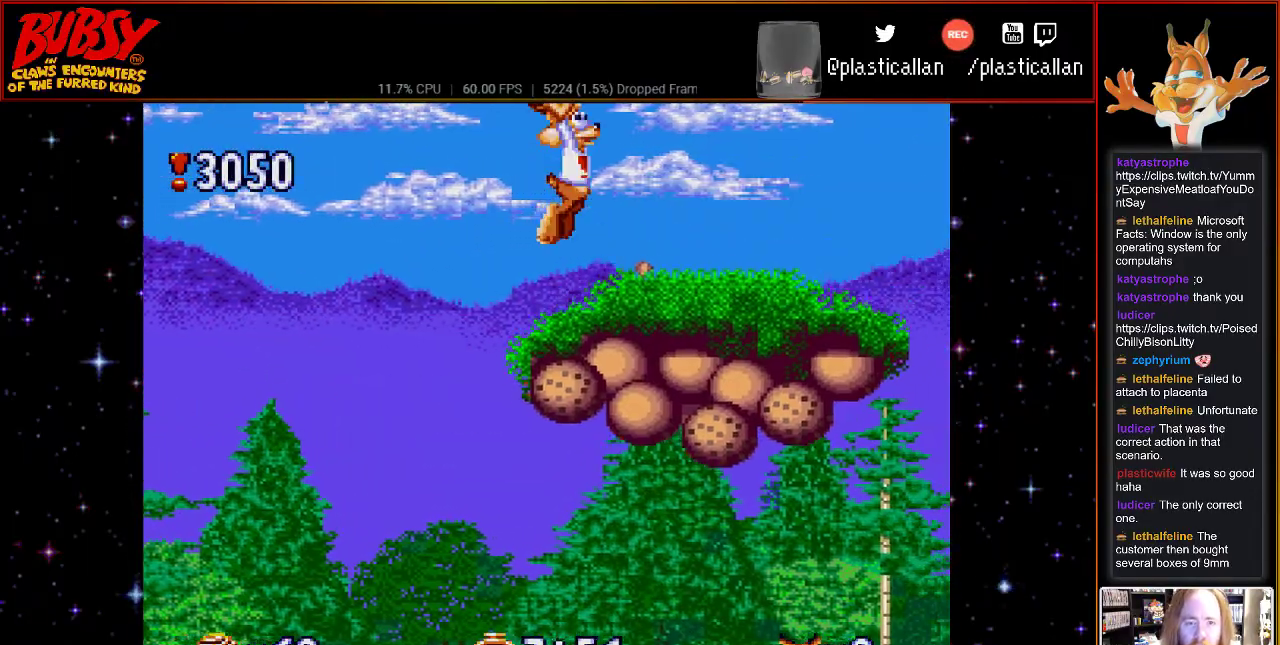
{"buttons": ["DPAD_RIGHT"], "events": []}